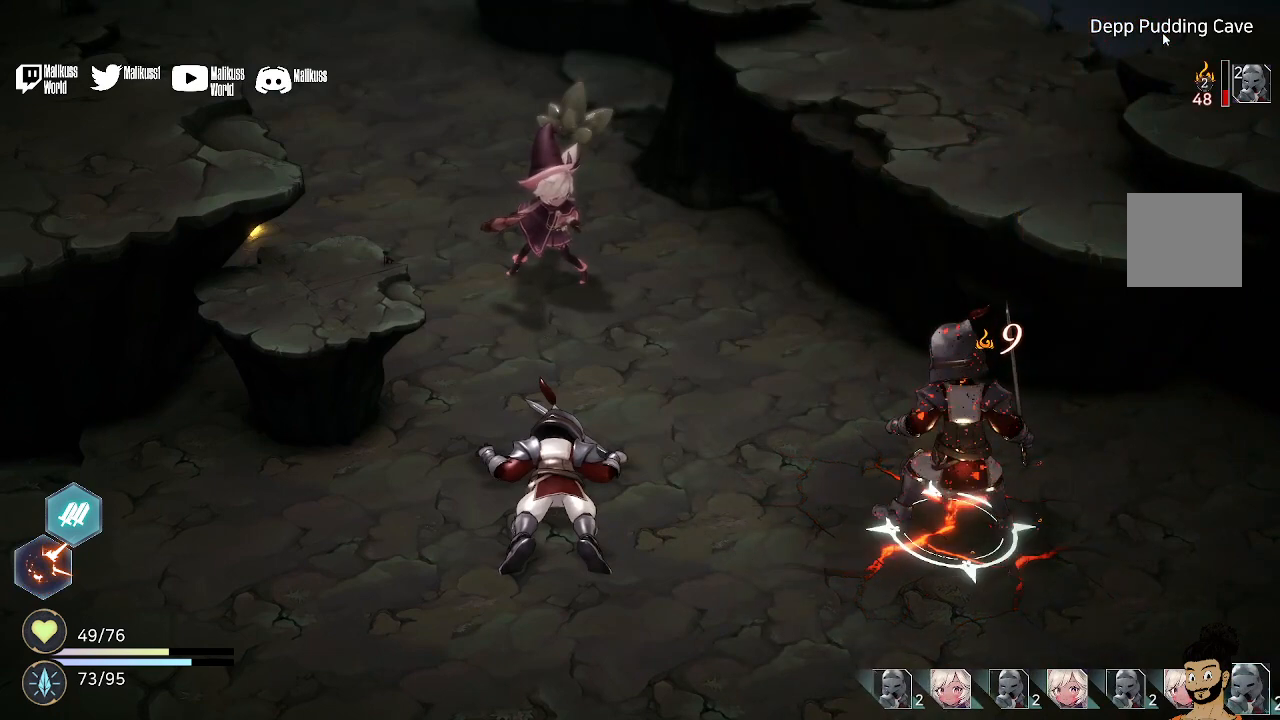
Gameplay with a controller (Xbox layout); each line is a JSON object with the inputs held at the frame after it. "events" lists button and stick changes between this image and that frame as [ms after this image, input, new state], when the widget could be followed in between.
{"buttons": [], "left_stick": "center", "right_stick": "center", "events": [[300, "A", "down"], [467, "A", "up"]]}
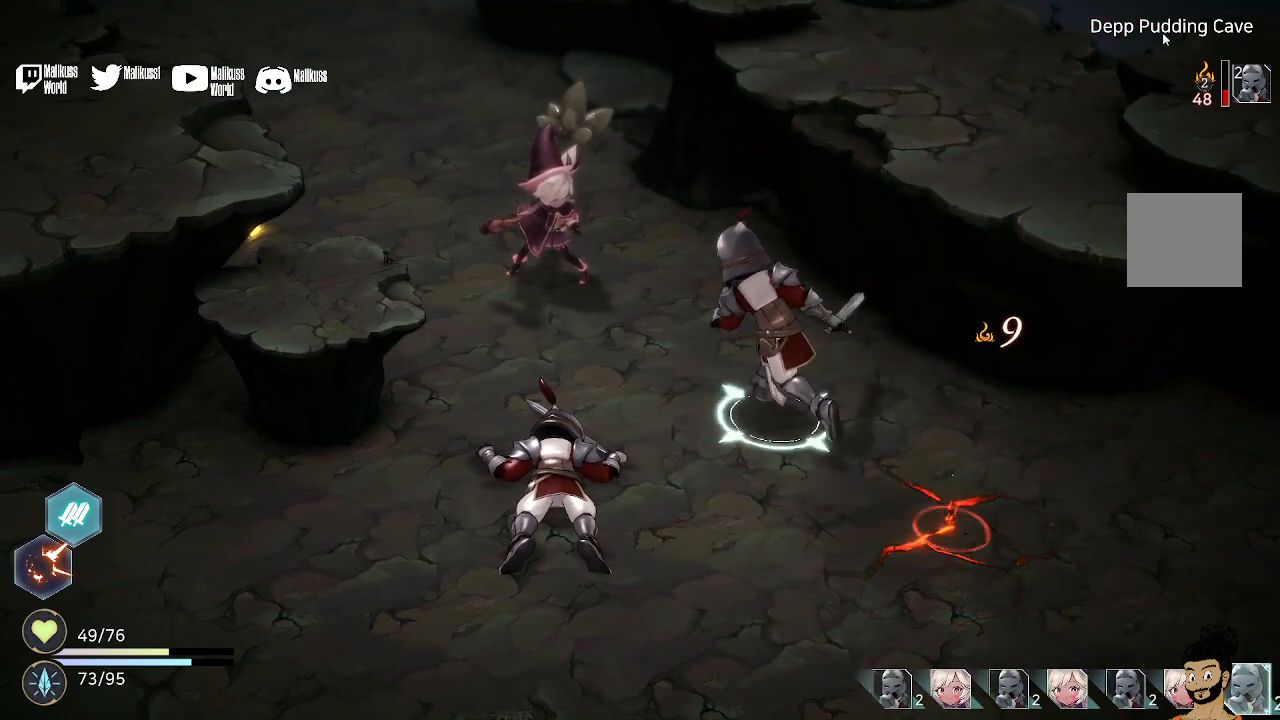
{"buttons": [], "left_stick": "center", "right_stick": "center", "events": []}
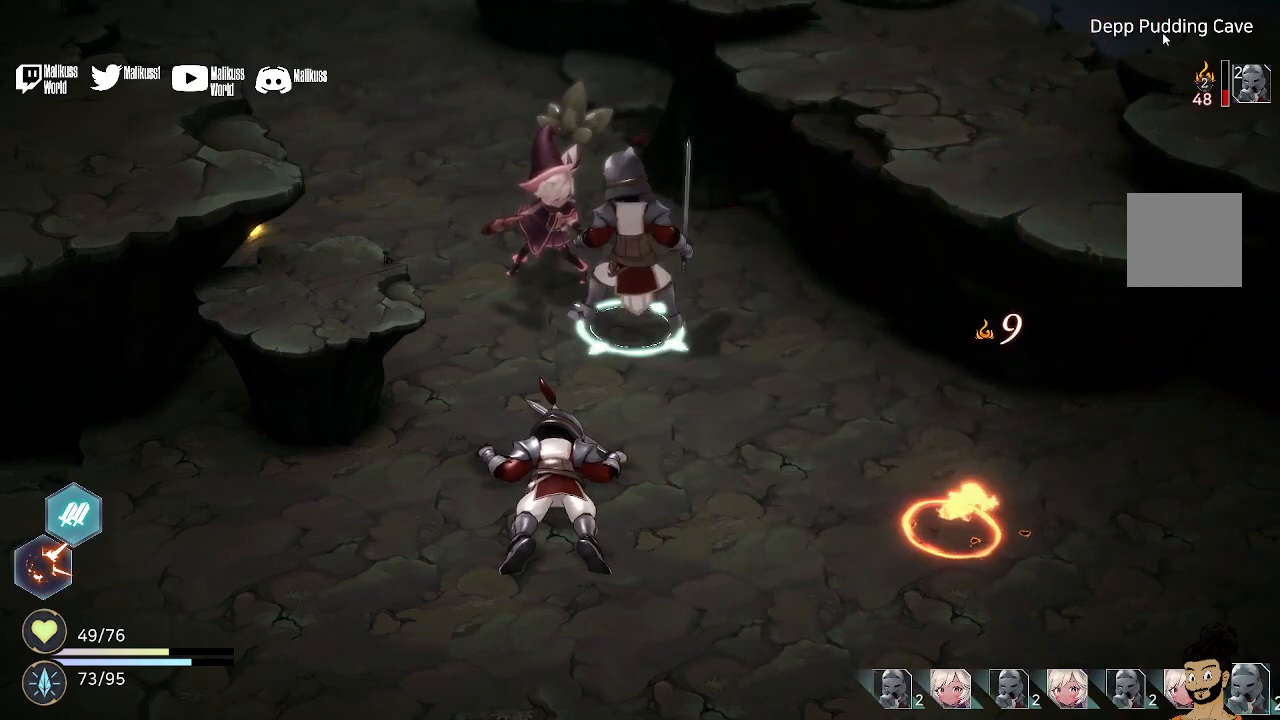
{"buttons": [], "left_stick": "center", "right_stick": "center", "events": []}
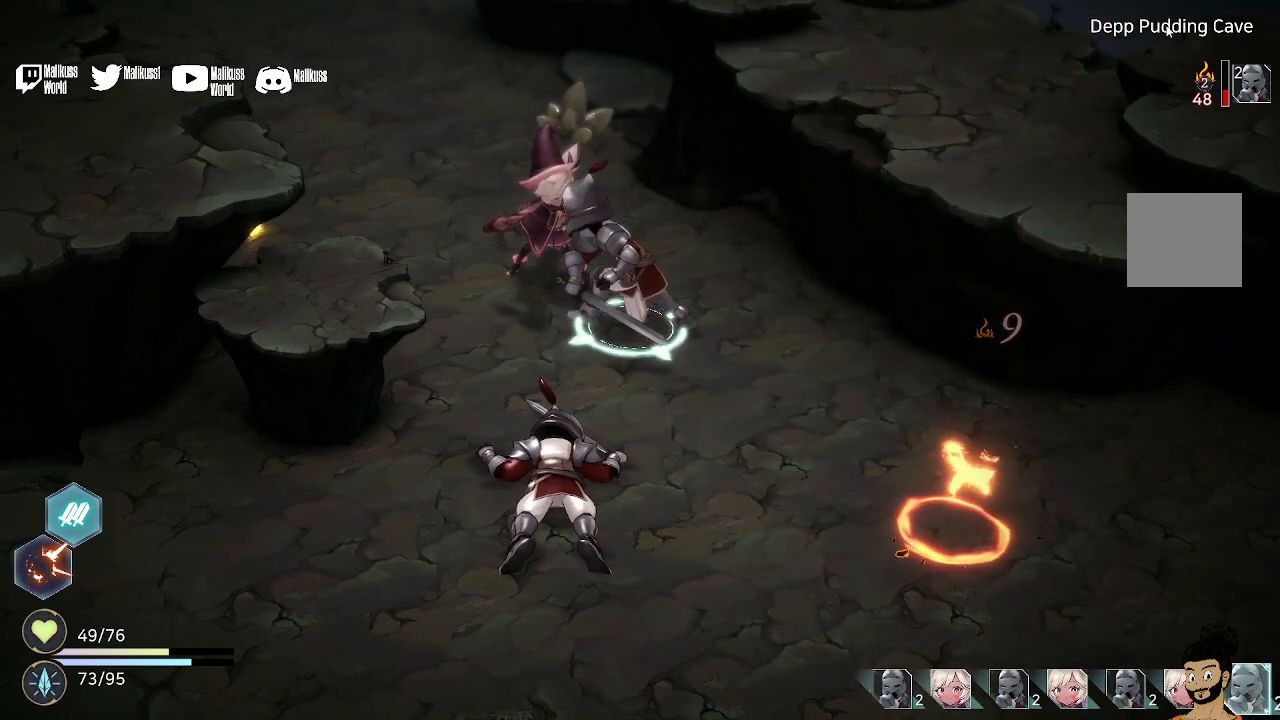
{"buttons": [], "left_stick": "center", "right_stick": "center", "events": []}
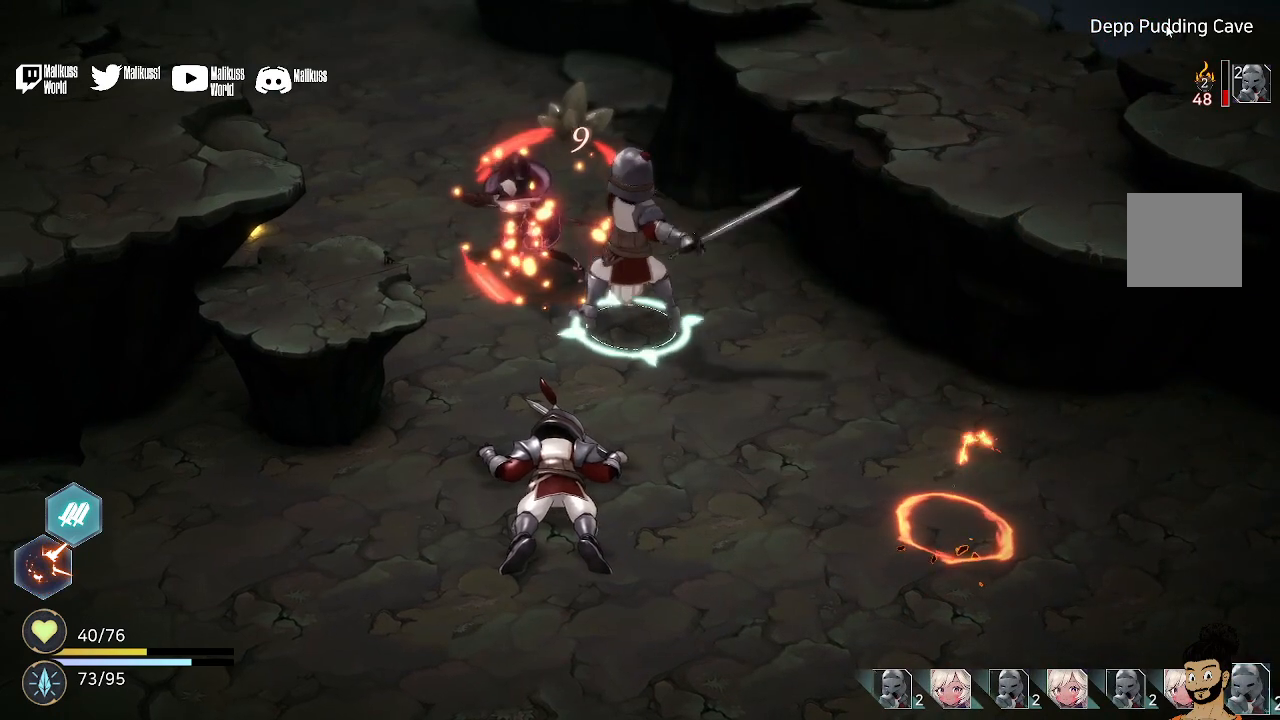
{"buttons": [], "left_stick": "center", "right_stick": "center", "events": []}
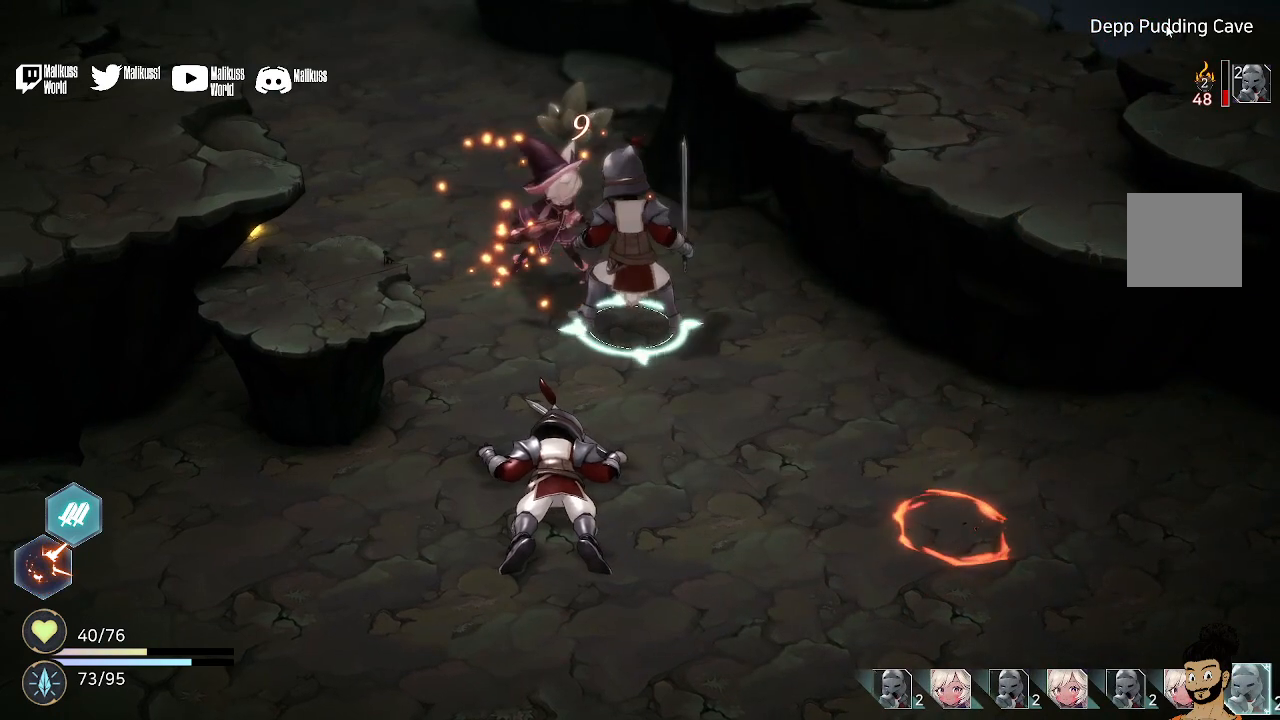
{"buttons": [], "left_stick": "center", "right_stick": "center", "events": []}
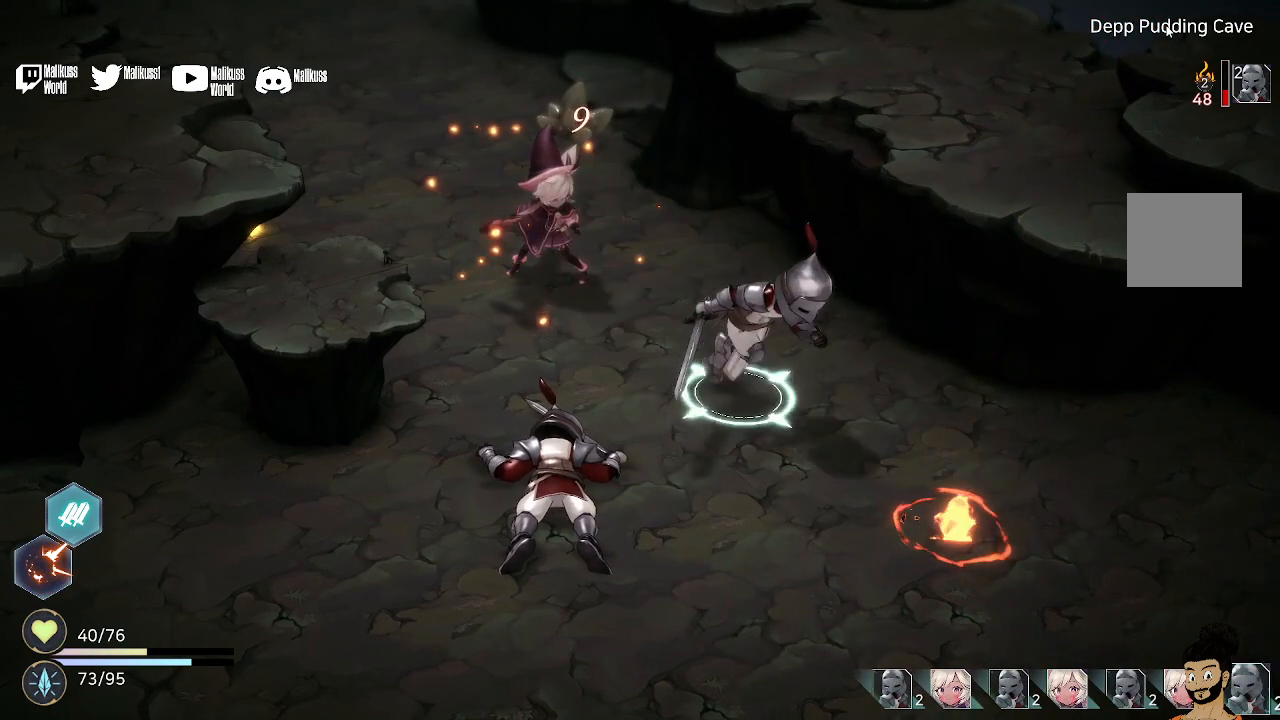
{"buttons": [], "left_stick": "center", "right_stick": "center", "events": []}
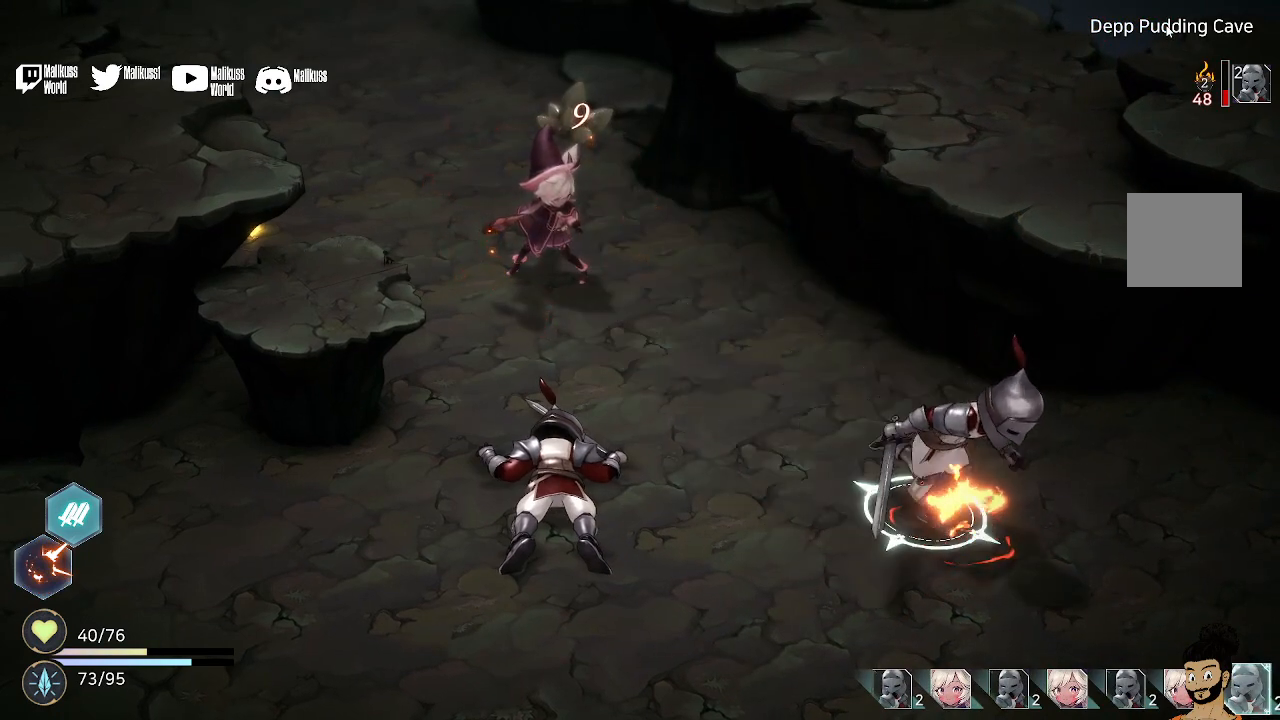
{"buttons": [], "left_stick": "center", "right_stick": "center", "events": []}
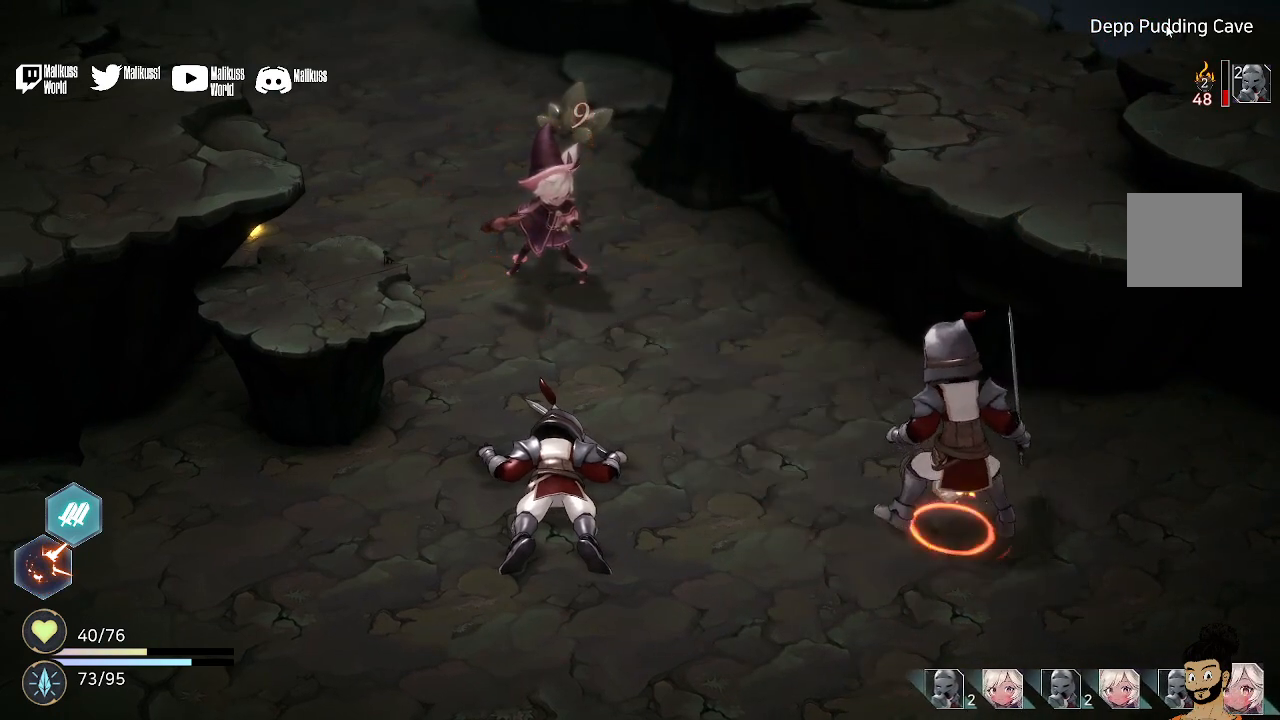
{"buttons": [], "left_stick": "center", "right_stick": "center", "events": []}
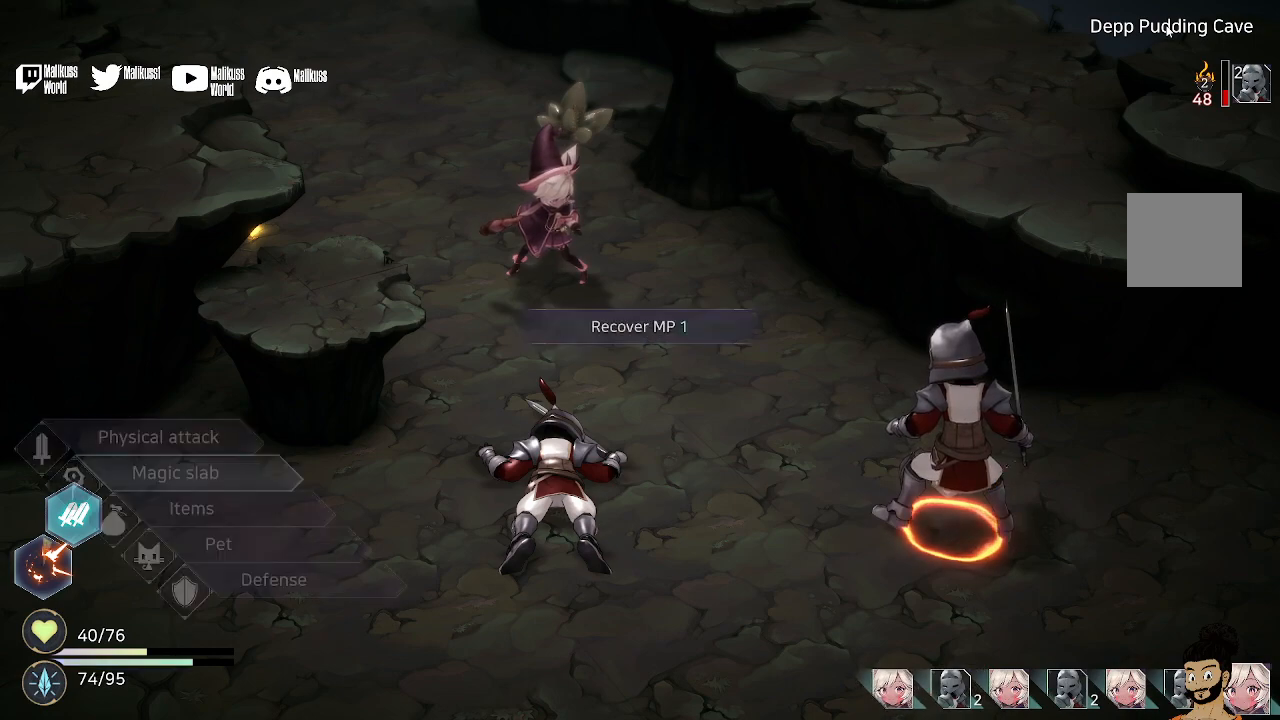
{"buttons": [], "left_stick": "center", "right_stick": "center", "events": []}
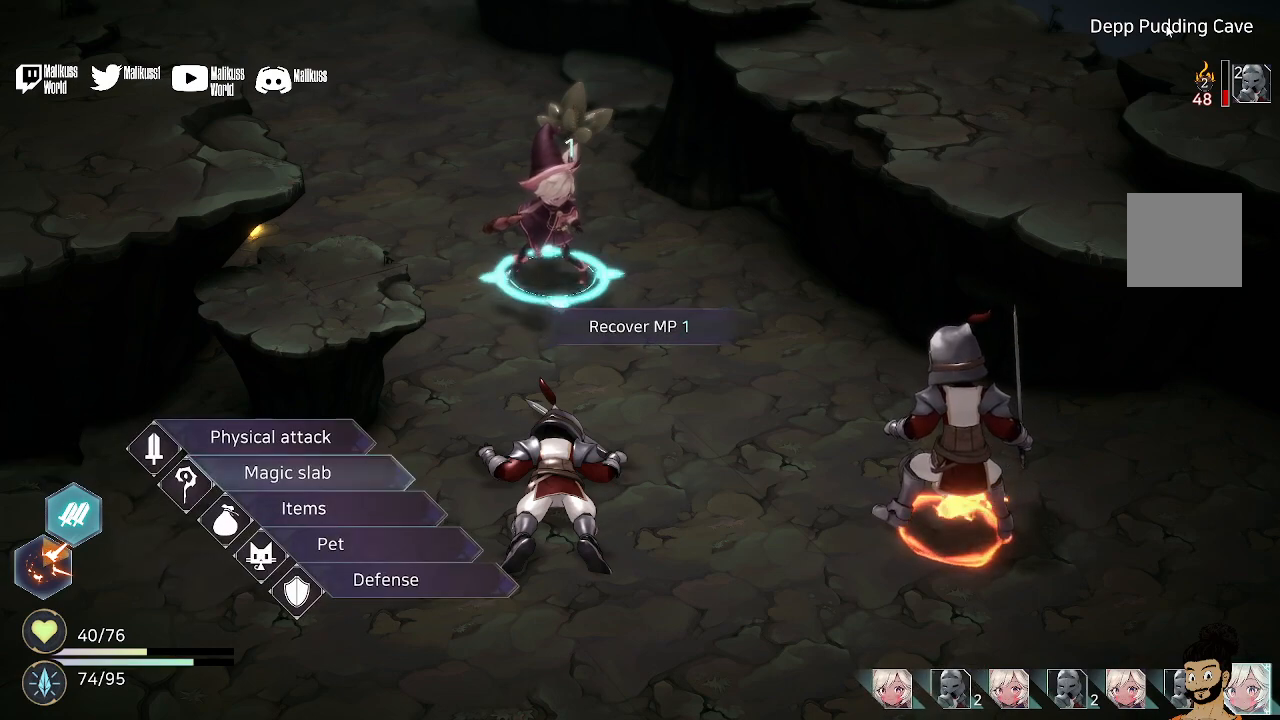
{"buttons": [], "left_stick": "center", "right_stick": "center", "events": [[167, "left_stick", "up"], [300, "left_stick", "center"], [333, "A", "down"], [433, "A", "up"]]}
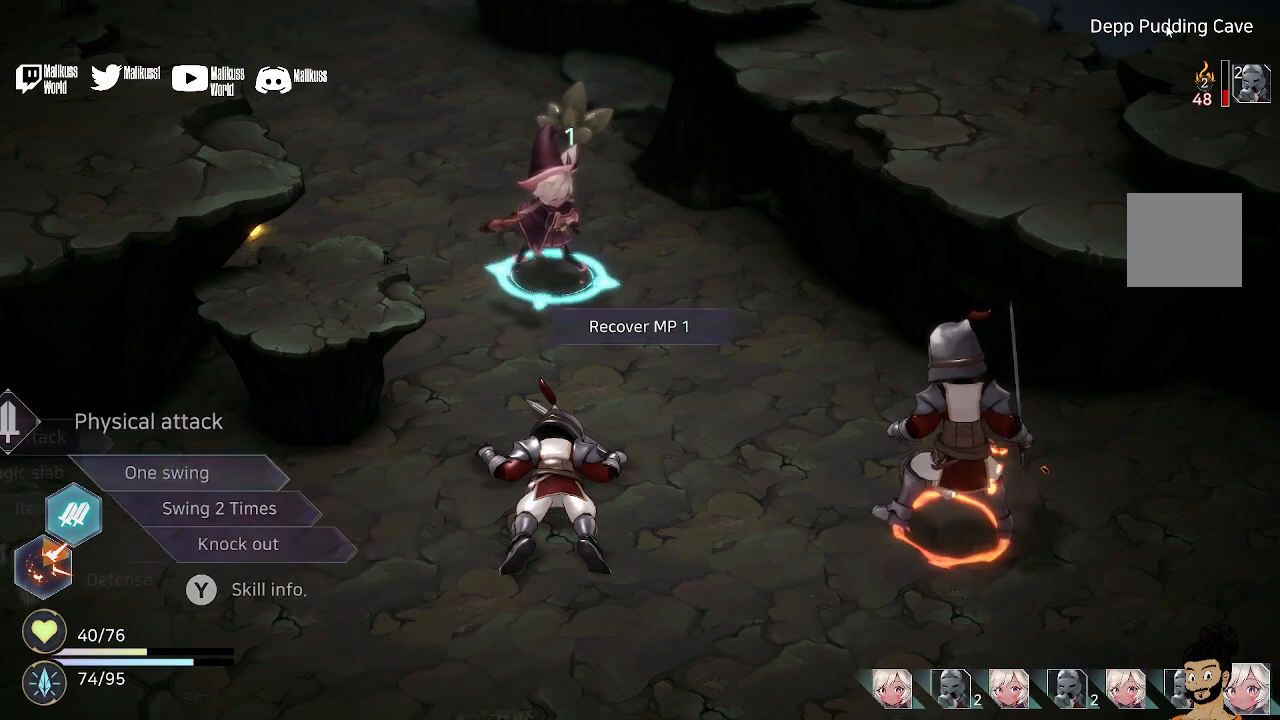
{"buttons": [], "left_stick": "center", "right_stick": "center", "events": []}
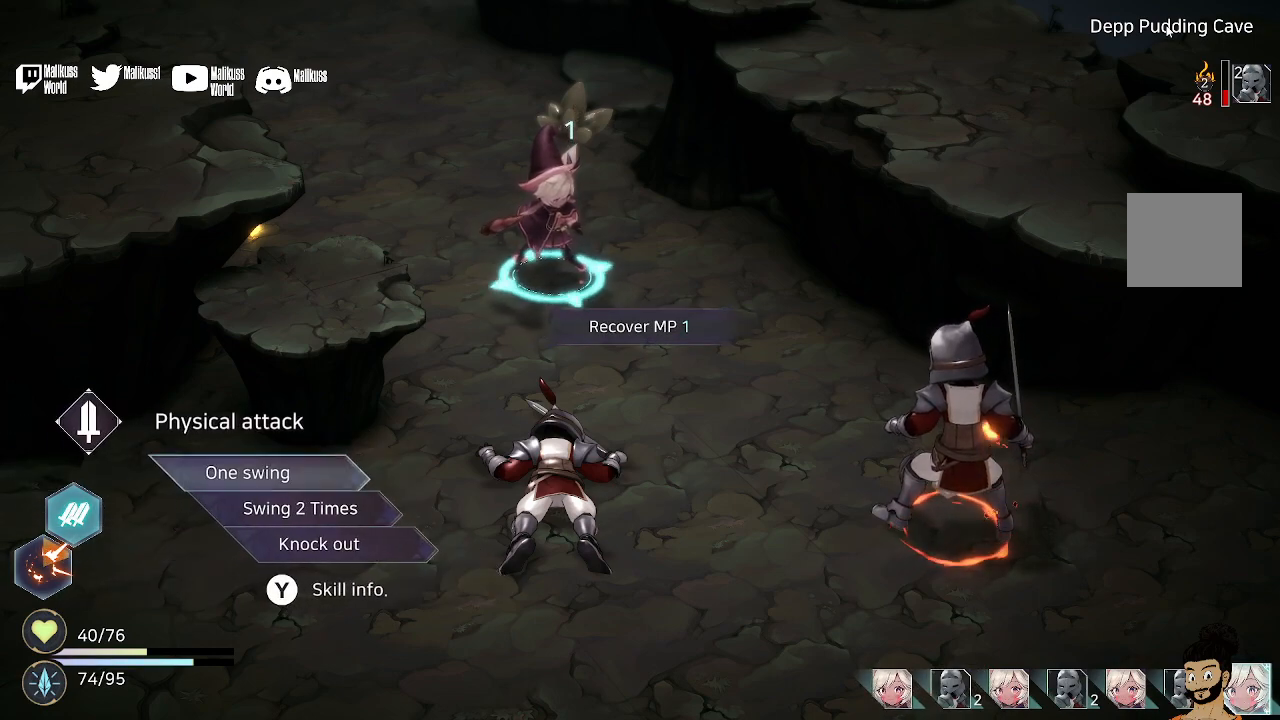
{"buttons": ["A"], "left_stick": "center", "right_stick": "center", "events": [[67, "left_stick", "down"], [167, "left_stick", "center"], [267, "A", "down"], [367, "A", "up"], [467, "A", "down"]]}
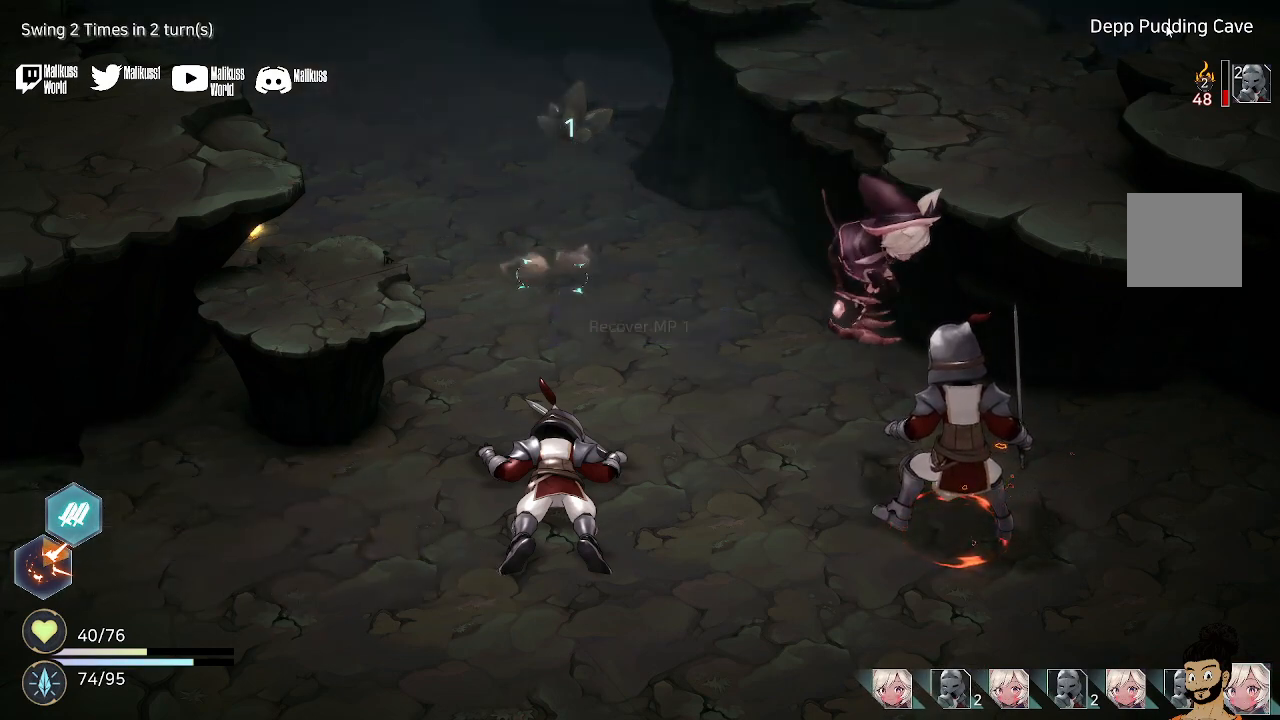
{"buttons": [], "left_stick": "center", "right_stick": "center", "events": [[100, "A", "up"], [167, "A", "down"], [267, "A", "up"], [367, "A", "down"], [500, "A", "up"]]}
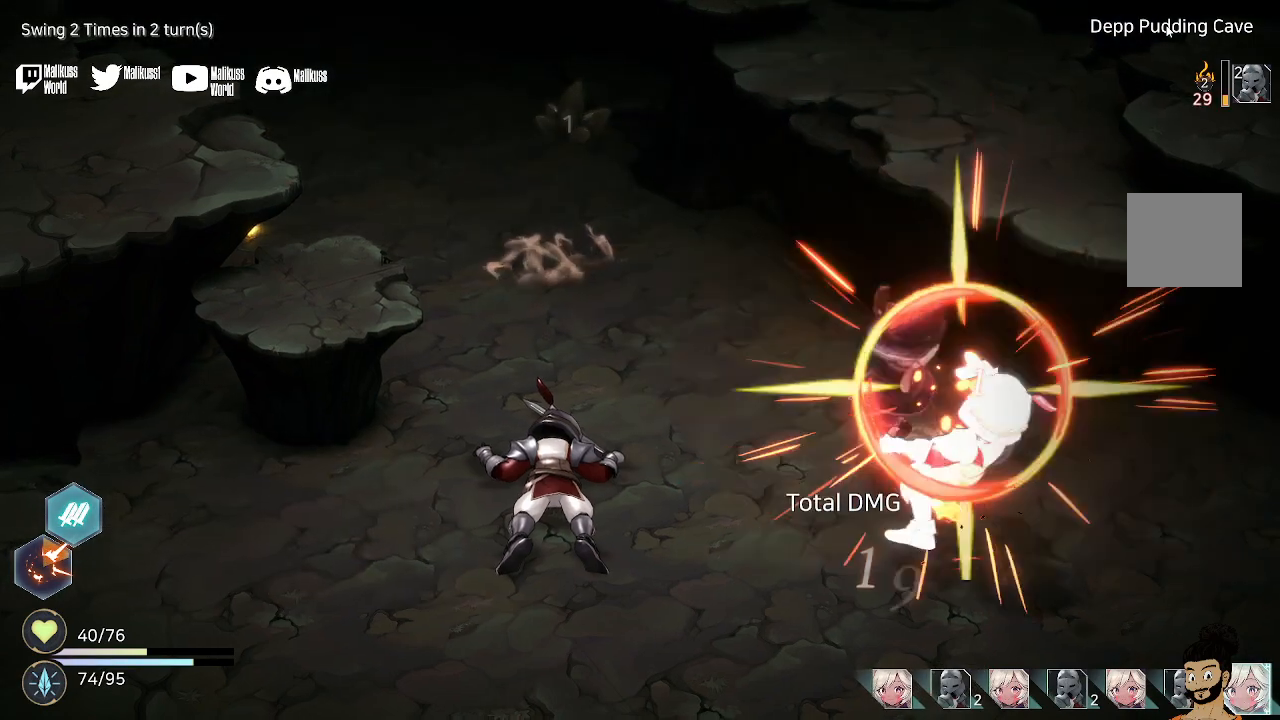
{"buttons": [], "left_stick": "center", "right_stick": "center", "events": [[67, "A", "down"], [200, "A", "up"], [300, "A", "down"], [467, "A", "up"]]}
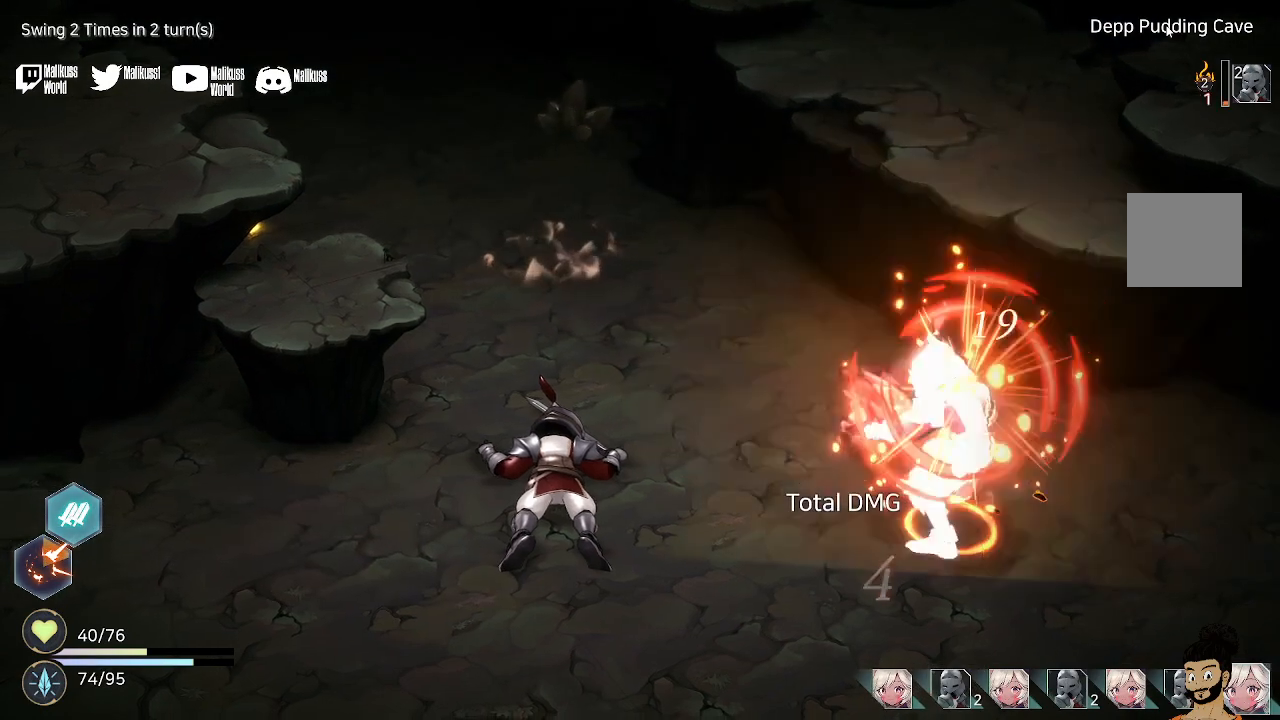
{"buttons": [], "left_stick": "center", "right_stick": "center", "events": [[67, "A", "down"], [267, "A", "up"], [333, "A", "down"], [433, "A", "up"]]}
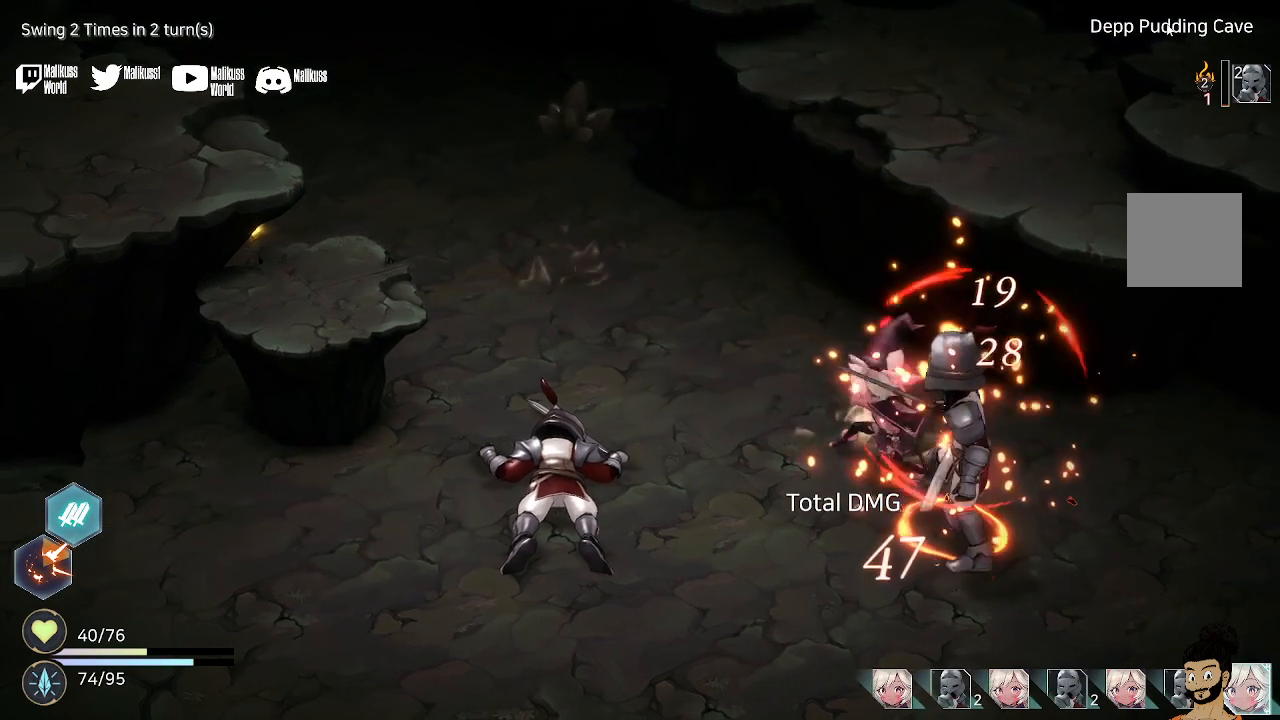
{"buttons": ["A"], "left_stick": "center", "right_stick": "center", "events": [[67, "A", "down"], [300, "A", "up"], [400, "A", "down"]]}
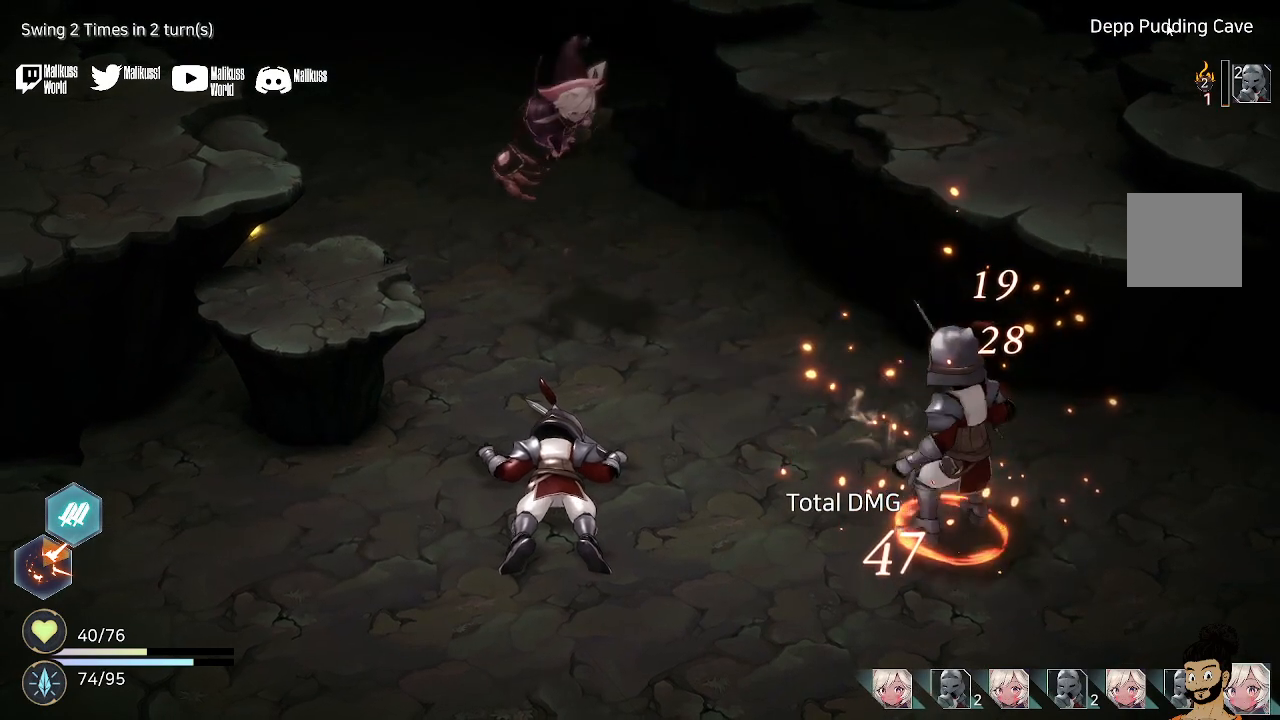
{"buttons": ["A"], "left_stick": "center", "right_stick": "center", "events": [[67, "A", "up"], [200, "A", "down"], [300, "A", "up"], [400, "A", "down"]]}
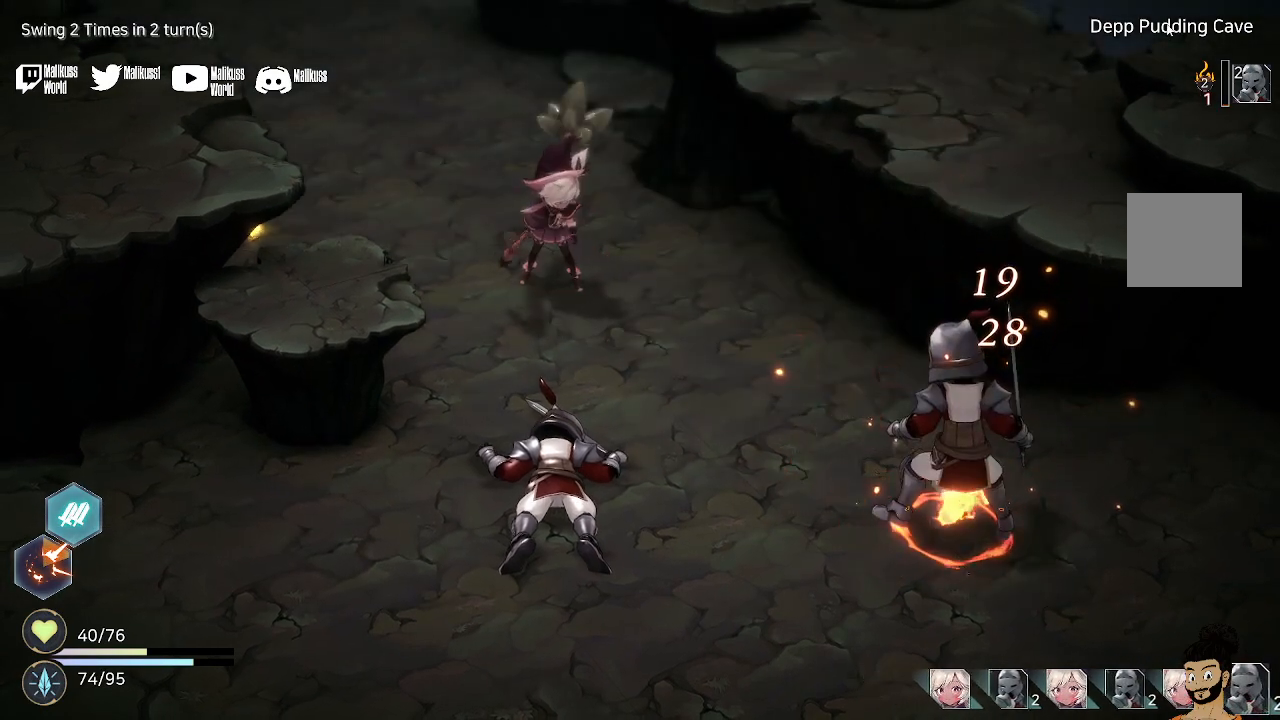
{"buttons": [], "left_stick": "center", "right_stick": "center", "events": [[67, "A", "up"]]}
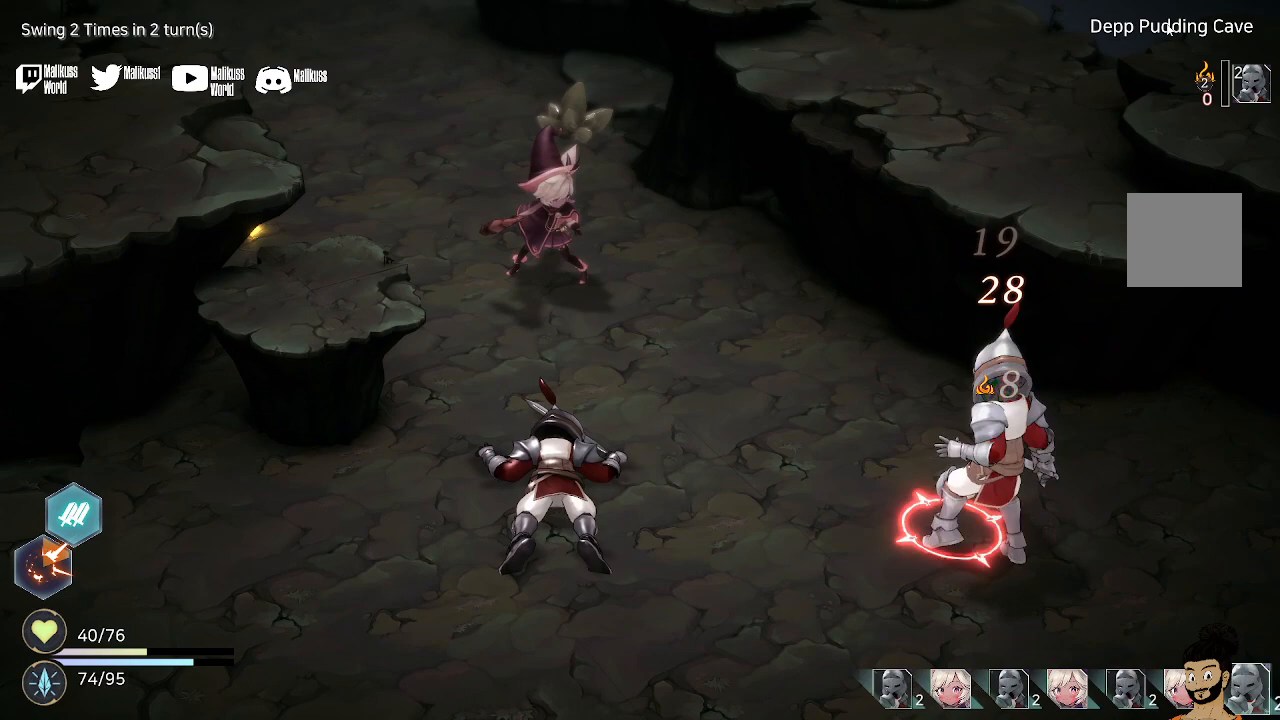
{"buttons": ["A"], "left_stick": "center", "right_stick": "center", "events": [[133, "A", "down"], [167, "A", "up"], [367, "A", "down"]]}
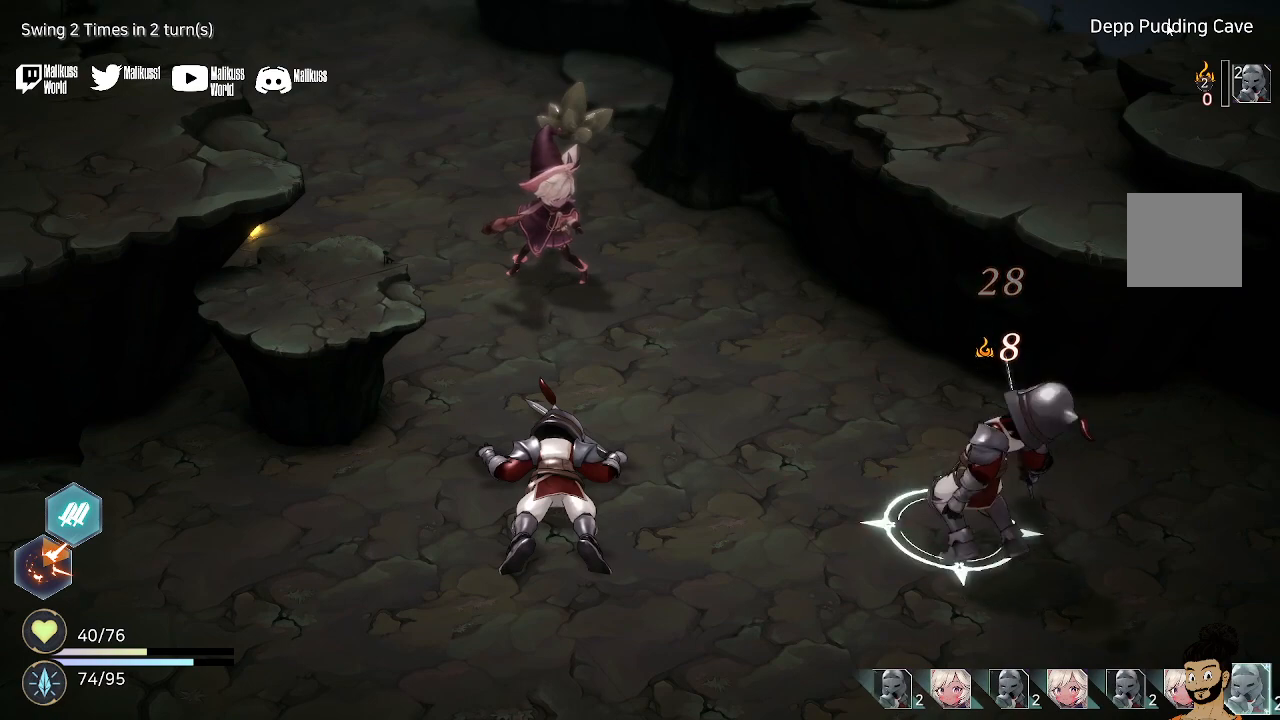
{"buttons": ["A"], "left_stick": "center", "right_stick": "center", "events": [[33, "A", "up"], [167, "A", "down"], [300, "A", "up"], [367, "A", "down"]]}
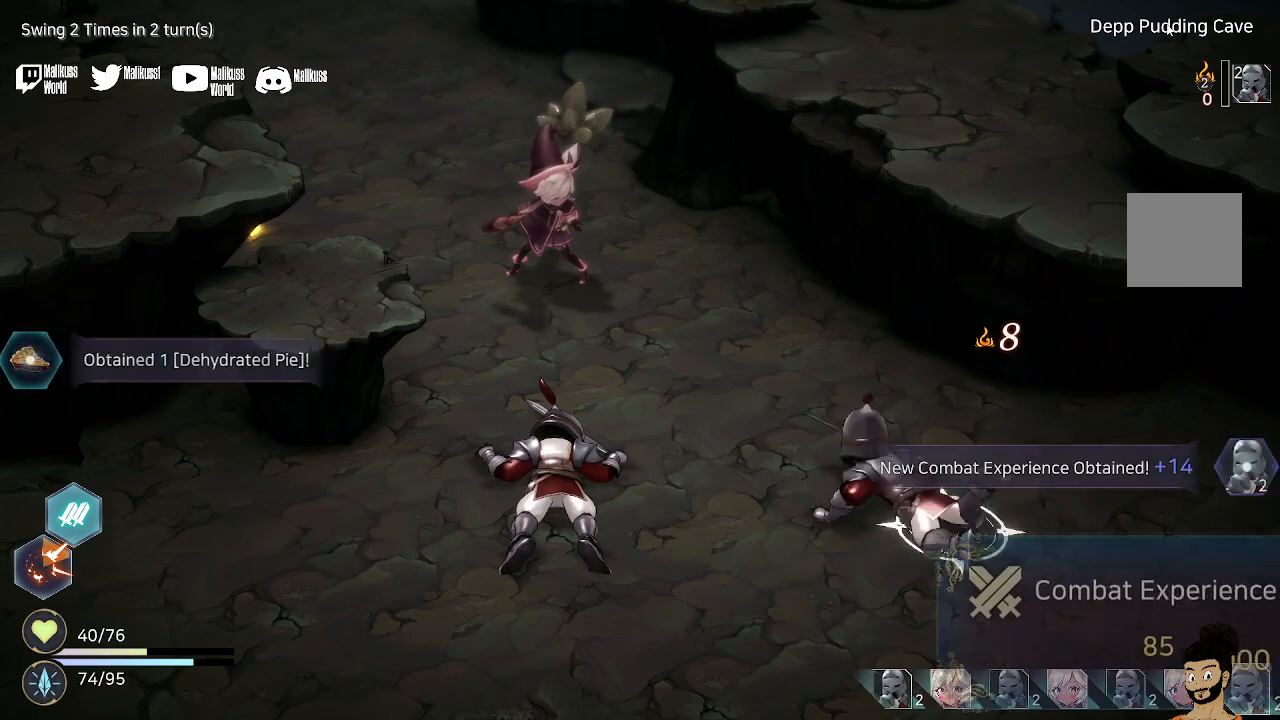
{"buttons": ["A"], "left_stick": "center", "right_stick": "center", "events": [[33, "A", "up"], [100, "A", "down"], [267, "A", "up"], [333, "A", "down"], [467, "A", "up"], [500, "A", "down"]]}
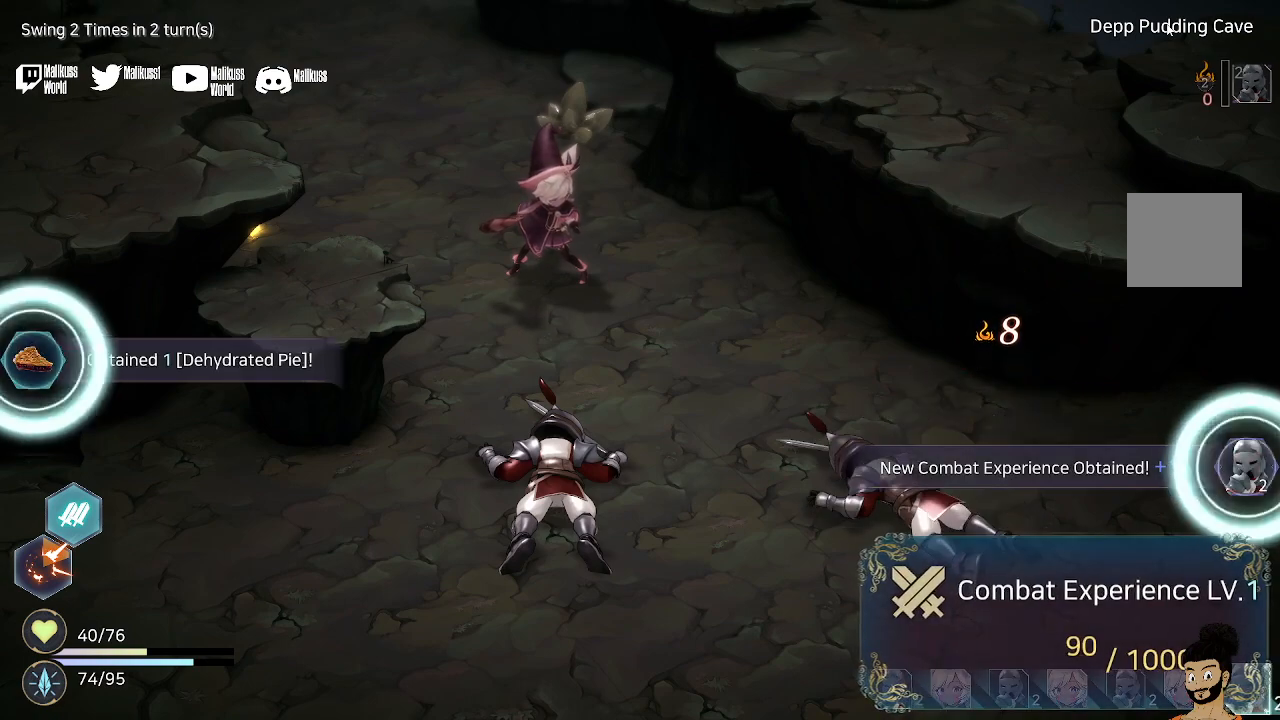
{"buttons": ["A"], "left_stick": "center", "right_stick": "center", "events": [[133, "A", "up"], [267, "A", "down"], [367, "A", "up"], [433, "A", "down"]]}
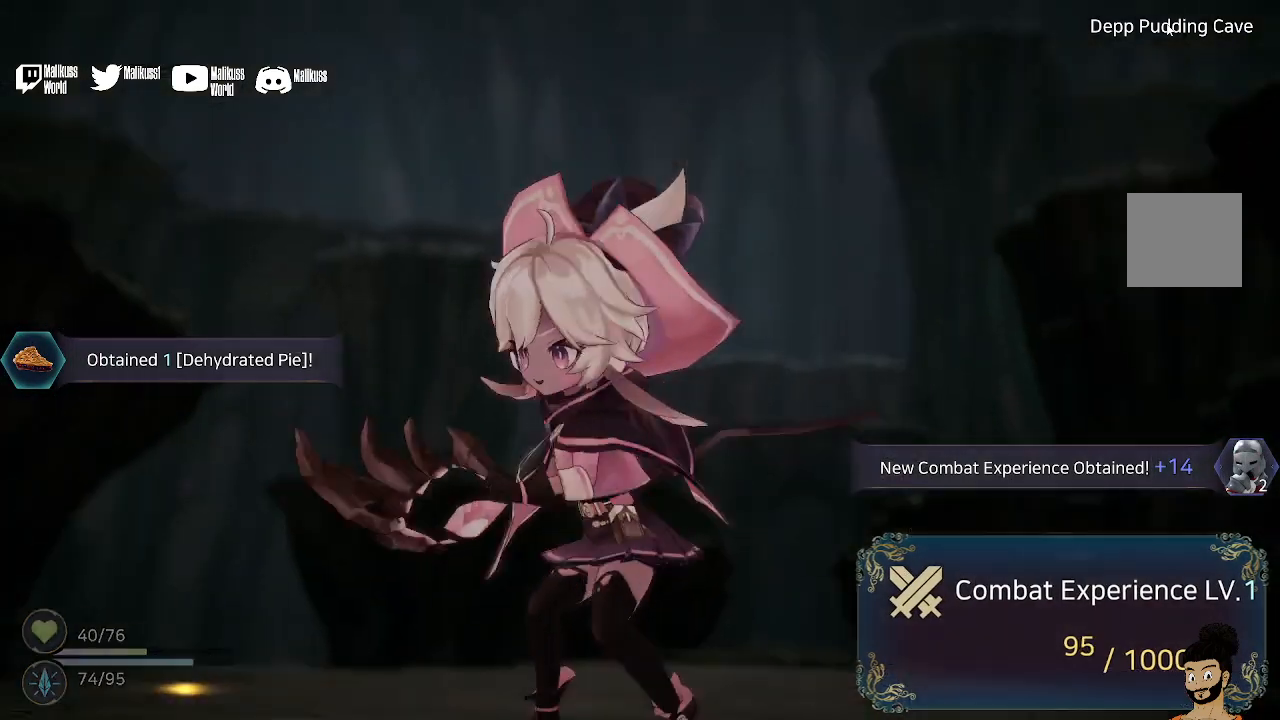
{"buttons": ["A"], "left_stick": "center", "right_stick": "center", "events": [[100, "A", "up"], [167, "A", "down"], [333, "A", "up"], [400, "A", "down"]]}
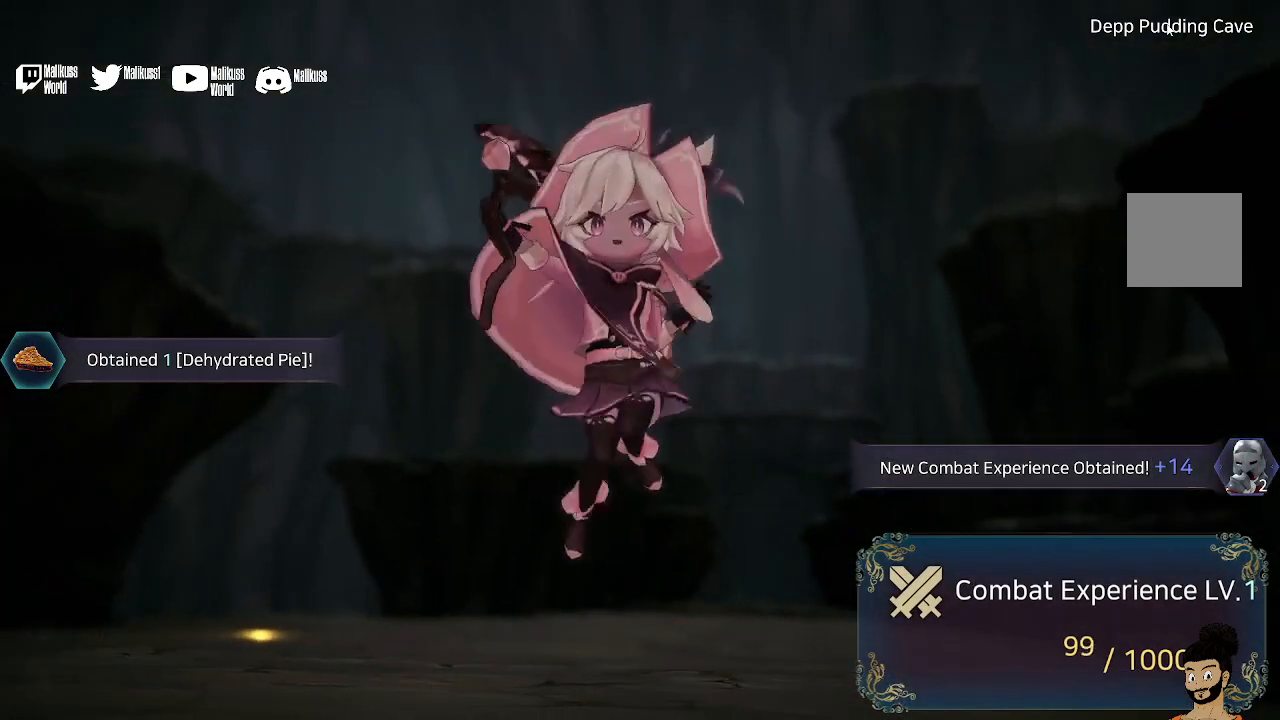
{"buttons": [], "left_stick": "center", "right_stick": "center", "events": [[33, "A", "up"], [100, "A", "down"], [233, "A", "up"], [300, "A", "down"], [433, "A", "up"]]}
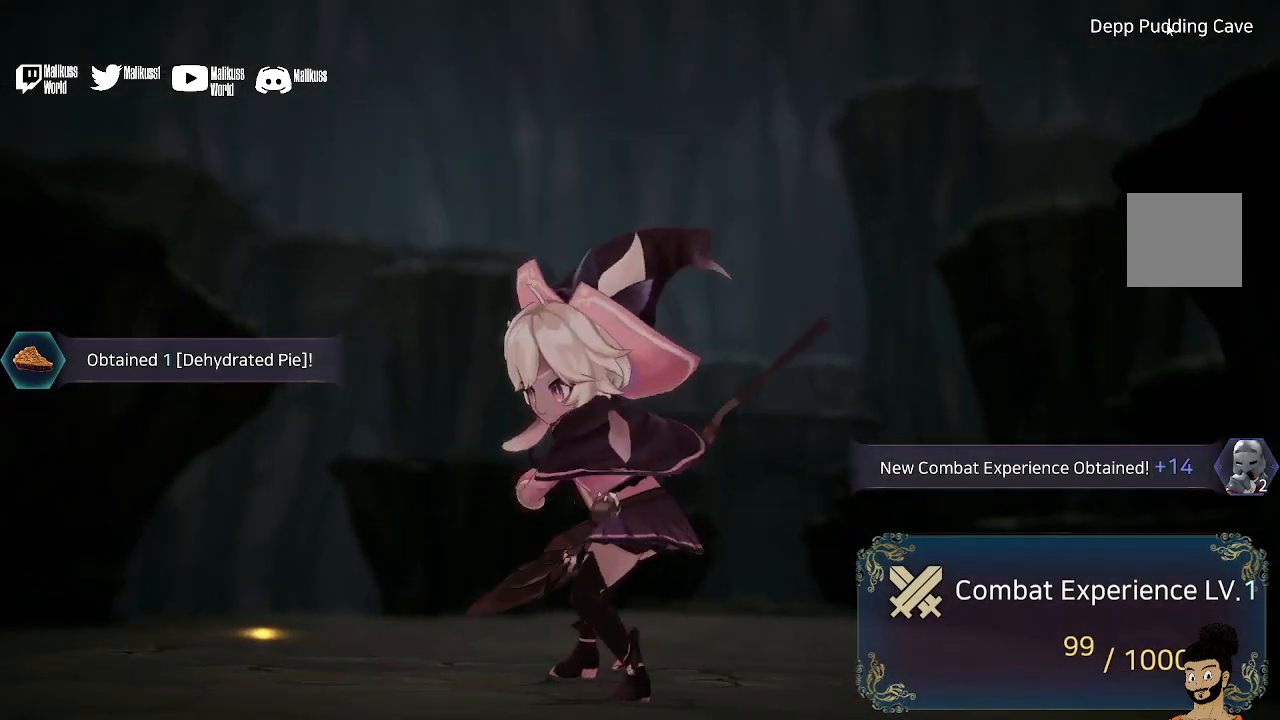
{"buttons": ["A"], "left_stick": "center", "right_stick": "center", "events": [[33, "A", "down"], [200, "A", "up"], [300, "A", "down"], [367, "A", "up"], [467, "A", "down"]]}
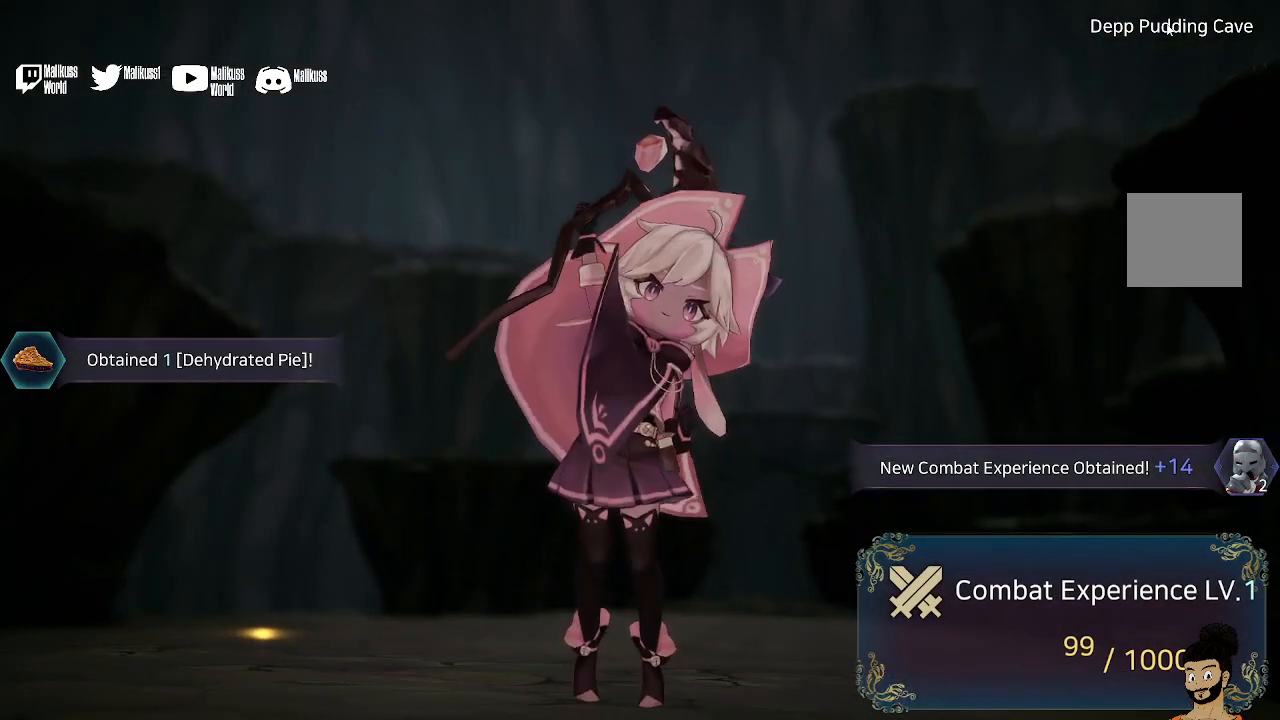
{"buttons": ["A"], "left_stick": "center", "right_stick": "center", "events": [[100, "A", "up"], [167, "A", "down"], [300, "A", "up"], [433, "A", "down"]]}
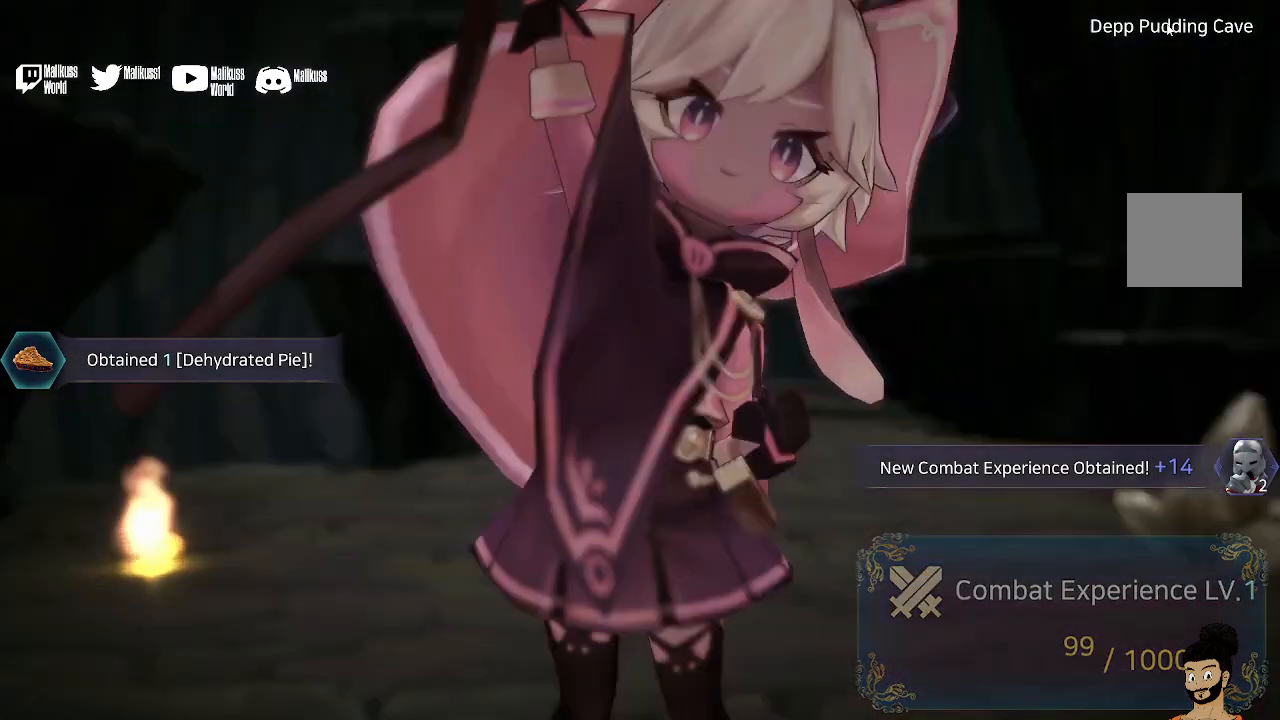
{"buttons": [], "left_stick": "center", "right_stick": "center", "events": [[67, "A", "up"], [100, "A", "down"], [267, "A", "up"], [333, "A", "down"], [467, "A", "up"]]}
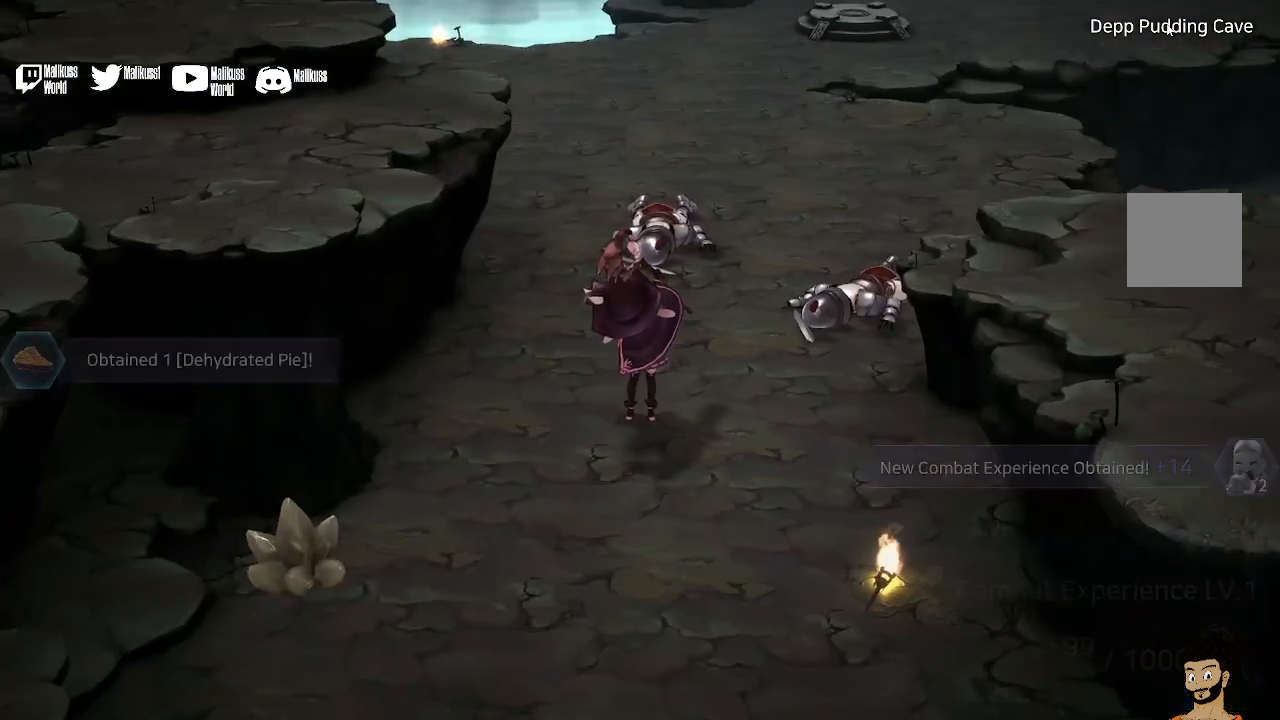
{"buttons": [], "left_stick": "center", "right_stick": "center", "events": [[33, "A", "down"], [133, "A", "up"], [267, "A", "down"], [467, "A", "up"]]}
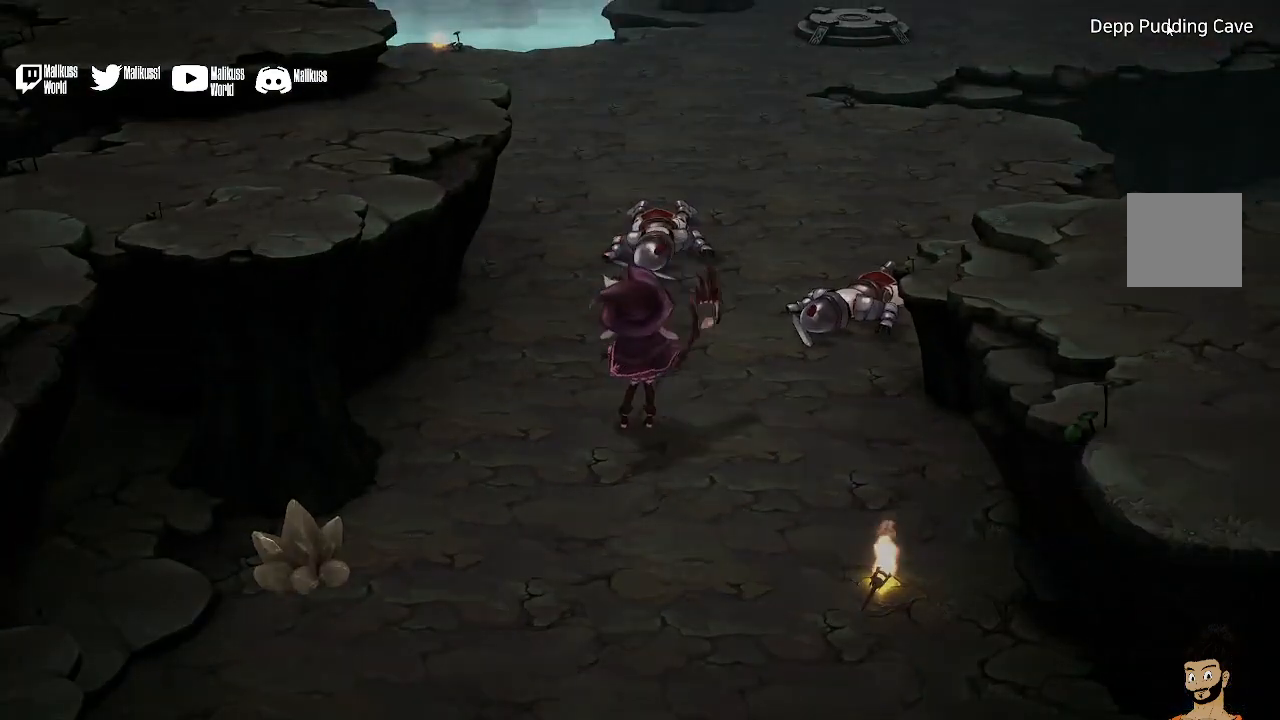
{"buttons": [], "left_stick": "center", "right_stick": "center", "events": []}